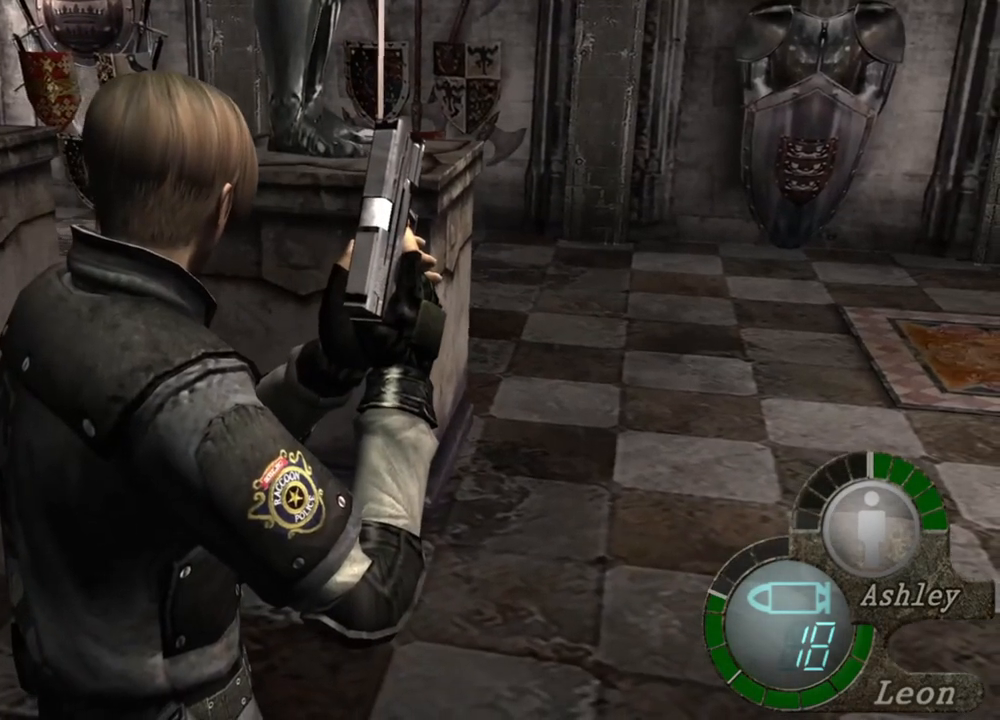
Gameplay with keyboard and mouse; each line is a JSON object with the keys and mouse buttons held at the frame after it. "events" lists presses ("down") and releases ("up") of "1", "2", "3", "4", "5", "a", "alt", "b", "c", "ctrl", "d", "e", "f", "g", "q", "r", "s", "shift", "space", "t", "tab", "tilde", "v", "w", "x", "z", "mouse_left", "mouse_wheel", "mouse_right", "mouse_mb4" and "mouse_mb5" between this image and that frame as [ms after this image, input, new state], when the widget could be followed in between. "mouse_left", "mouse_wheel", "mouse_right", "mouse_mb4", "mouse_mb5" = the "left", "wheel", "right", "mb4", "mb5" buttons of the "mouse" list. No other keys are recorded. "wheel" means that the mouse wheel is clicked or scrolled. Mouse movement is not recorded.
{"keys": [], "mouse": [], "events": []}
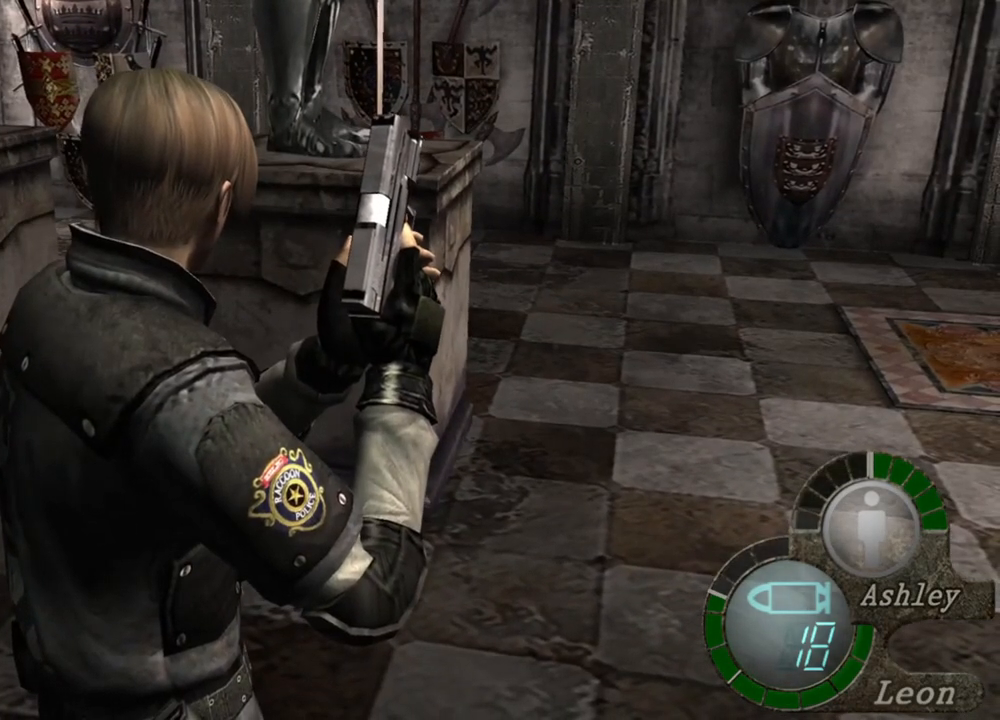
{"keys": [], "mouse": [], "events": []}
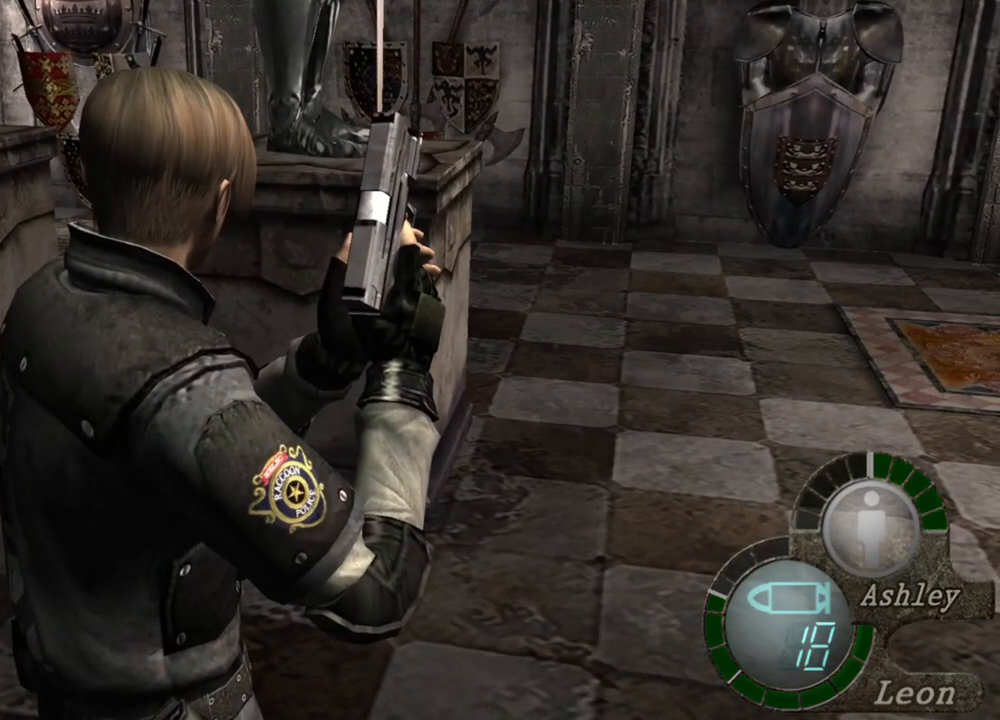
{"keys": [], "mouse": [], "events": []}
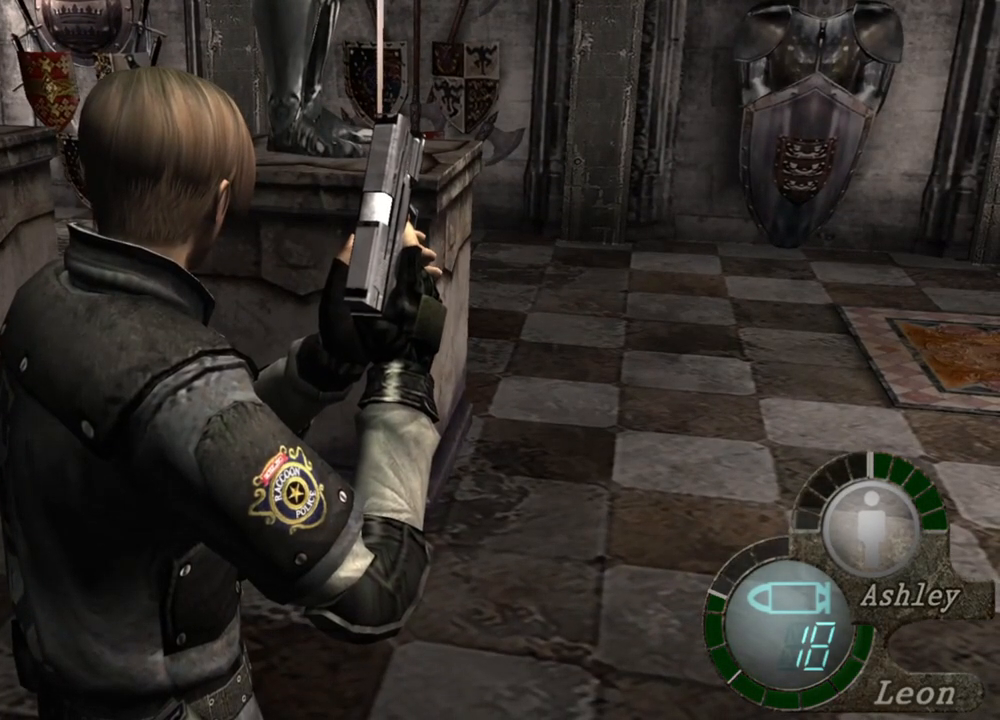
{"keys": [], "mouse": [], "events": []}
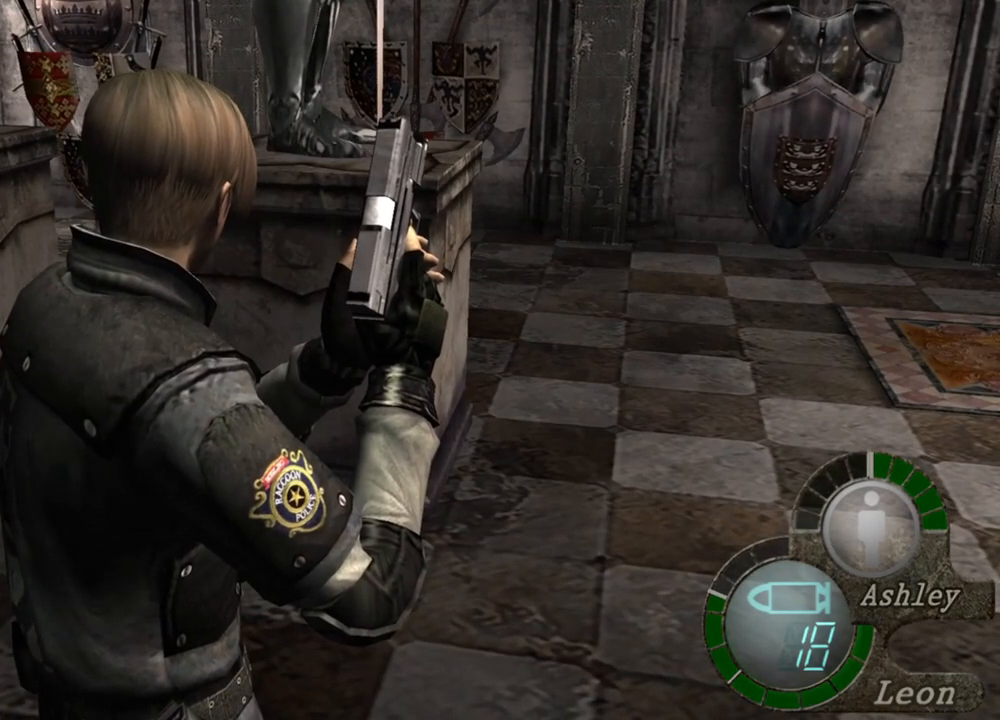
{"keys": [], "mouse": [], "events": []}
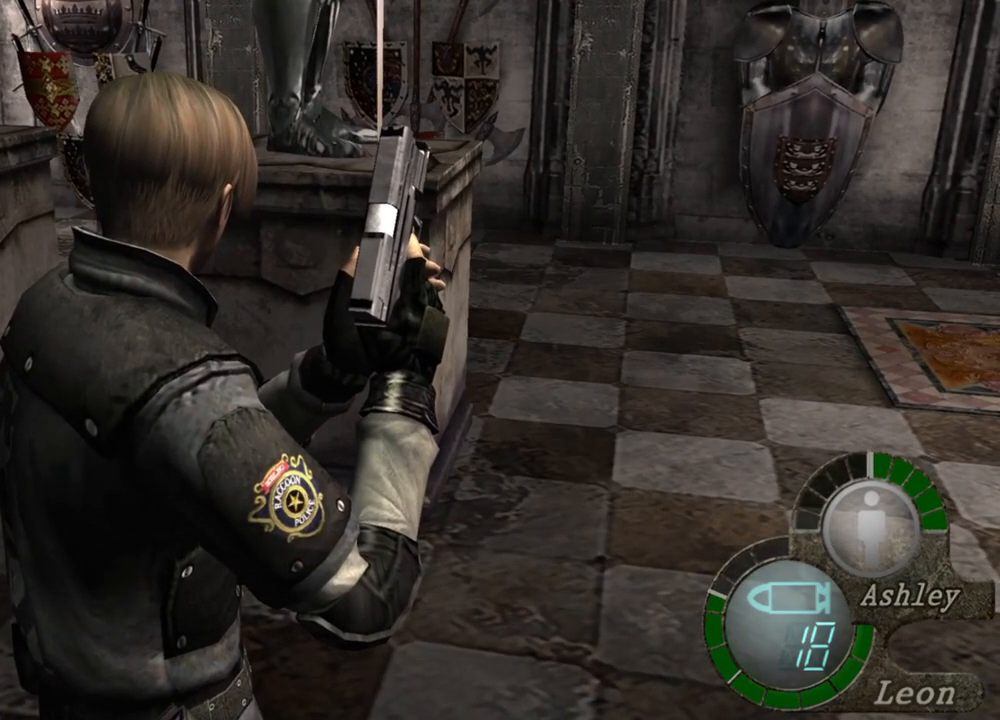
{"keys": [], "mouse": [], "events": []}
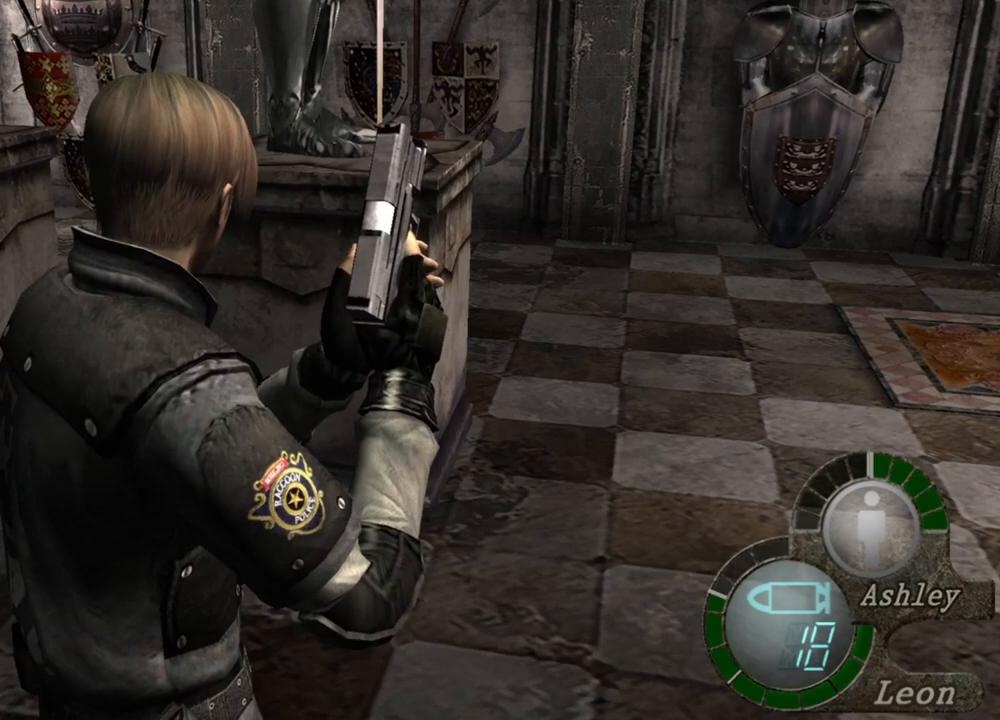
{"keys": ["shift", "w"], "mouse": [], "events": [[334, "shift", "down"], [334, "w", "down"]]}
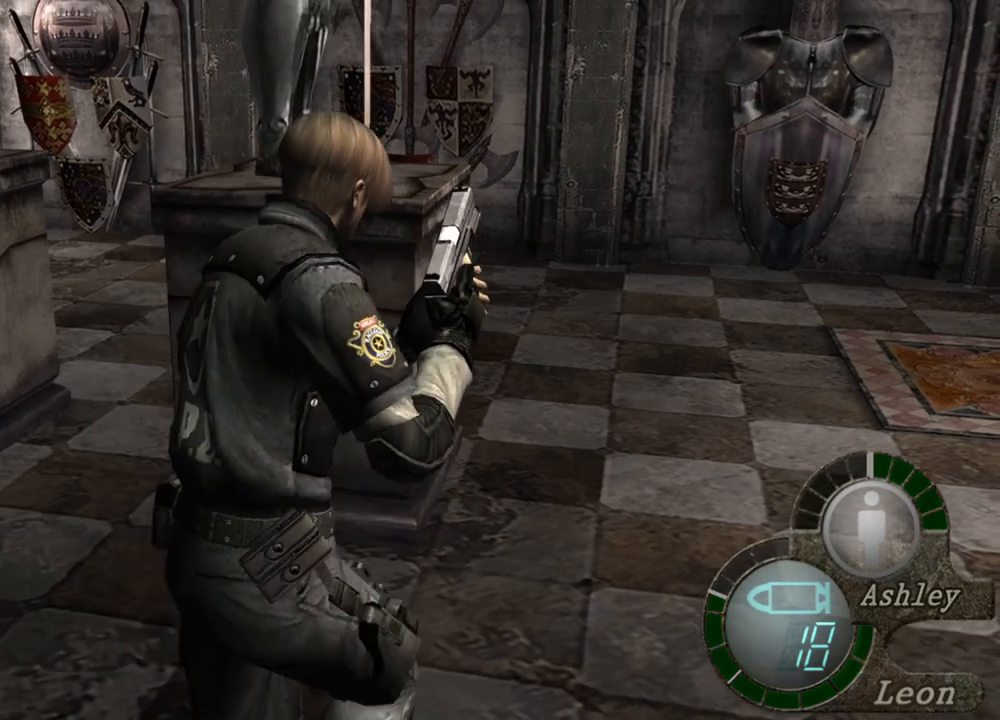
{"keys": ["shift", "w"], "mouse": [], "events": []}
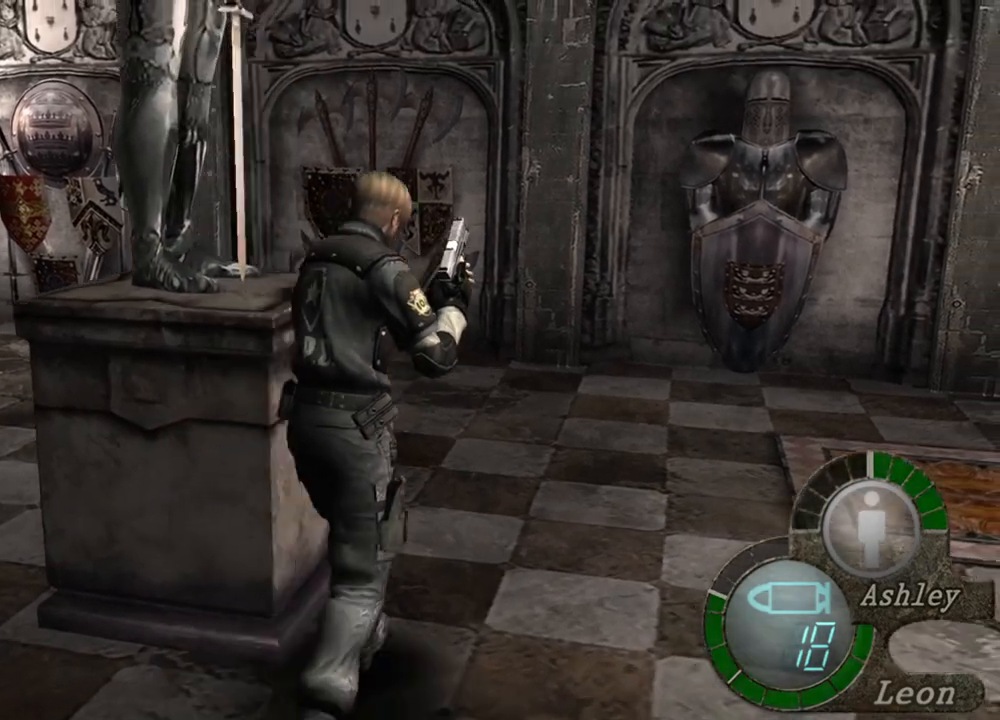
{"keys": ["shift", "w"], "mouse": [], "events": []}
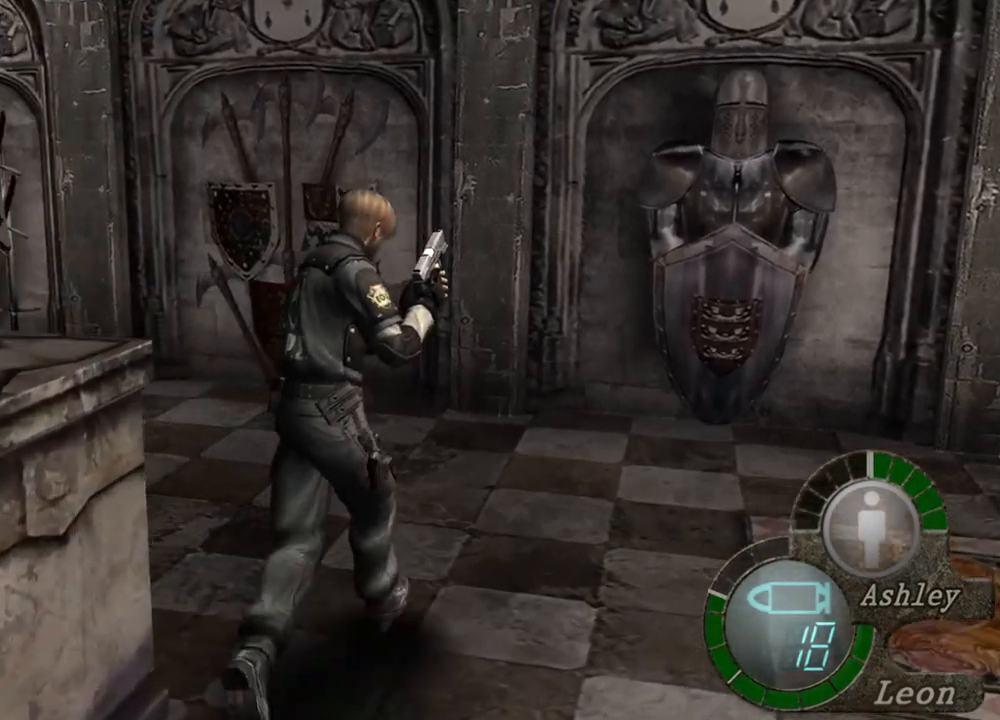
{"keys": [], "mouse": [], "events": [[134, "shift", "up"], [200, "w", "up"]]}
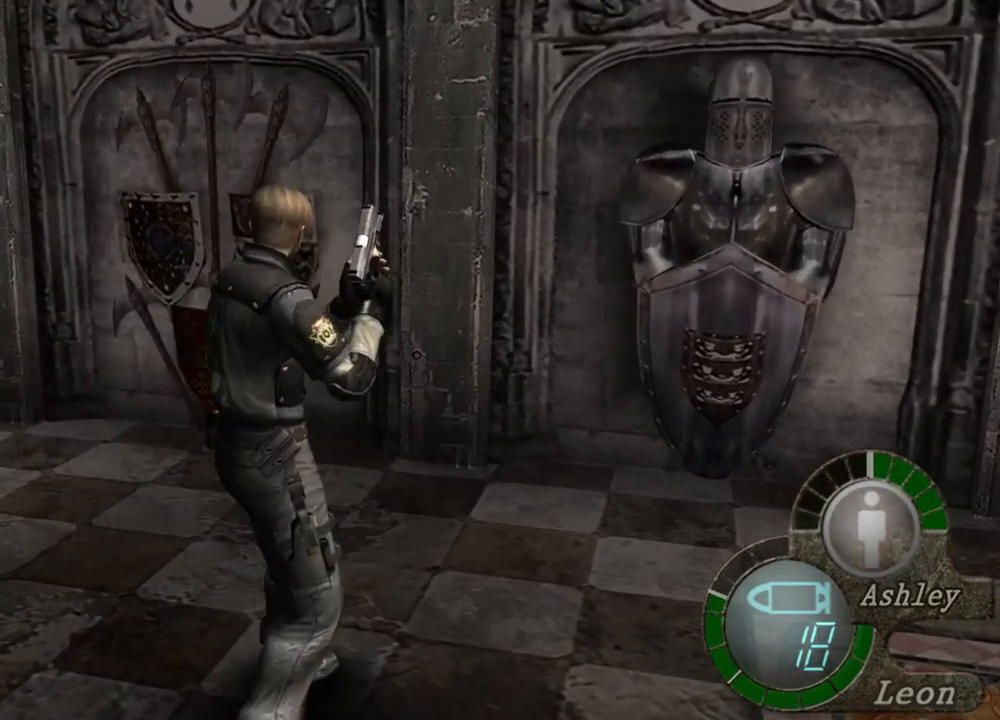
{"keys": [], "mouse": [], "events": []}
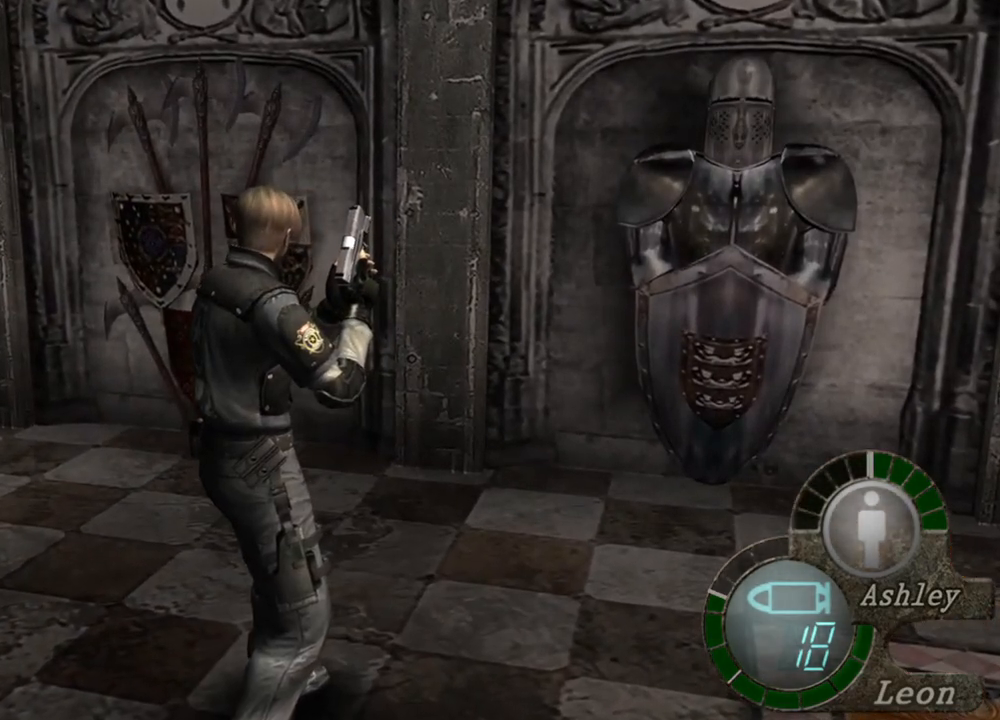
{"keys": [], "mouse": [], "events": []}
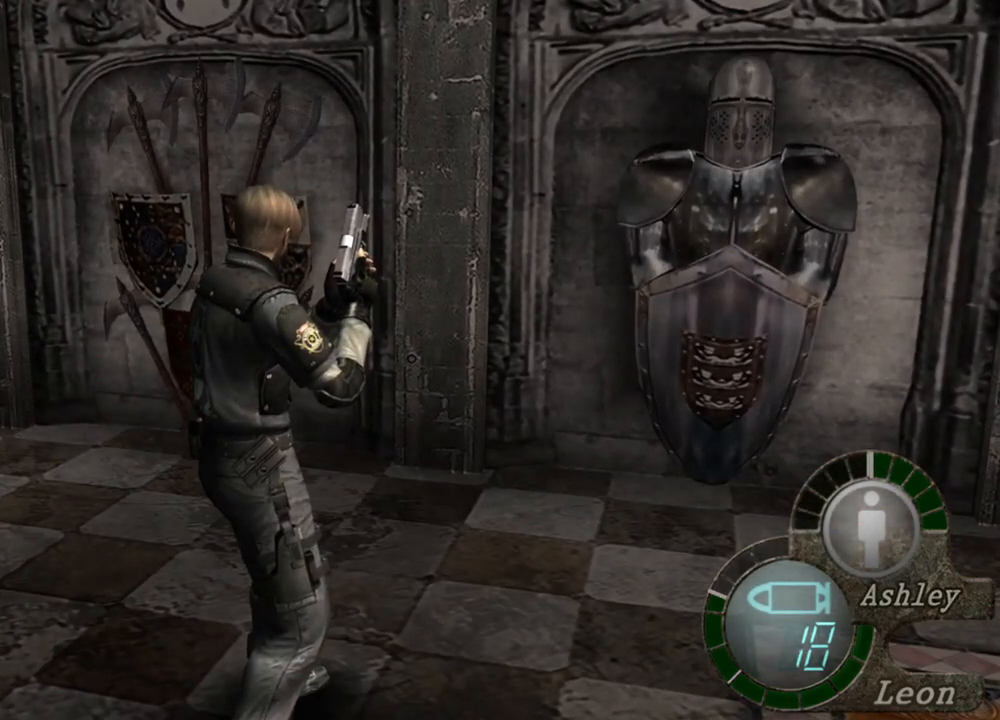
{"keys": [], "mouse": [], "events": []}
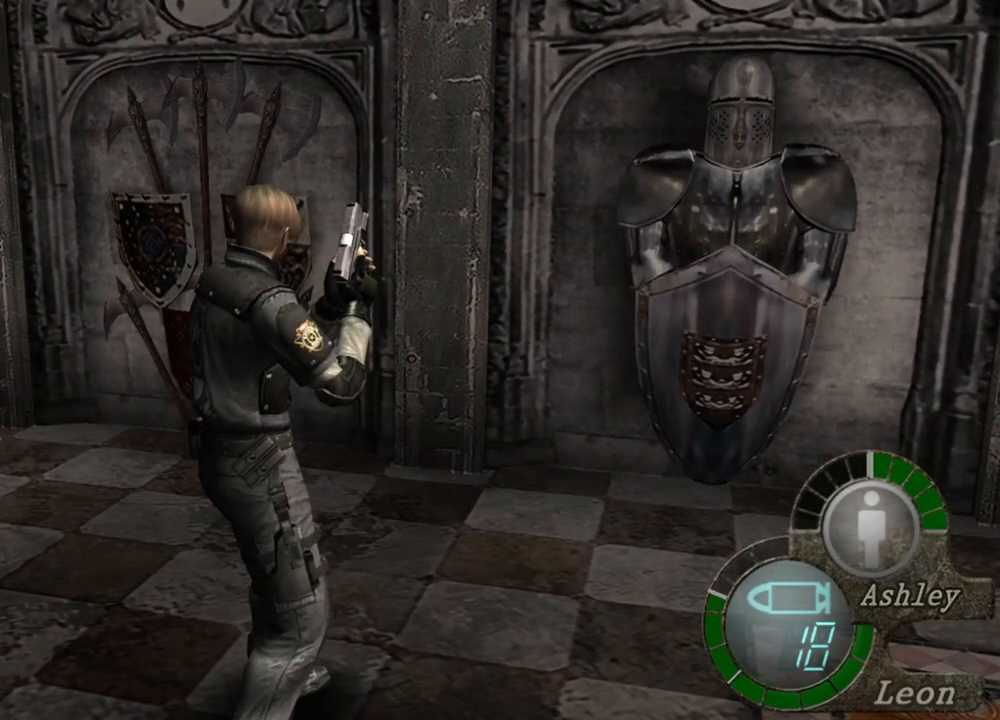
{"keys": ["s"], "mouse": [], "events": [[400, "s", "down"]]}
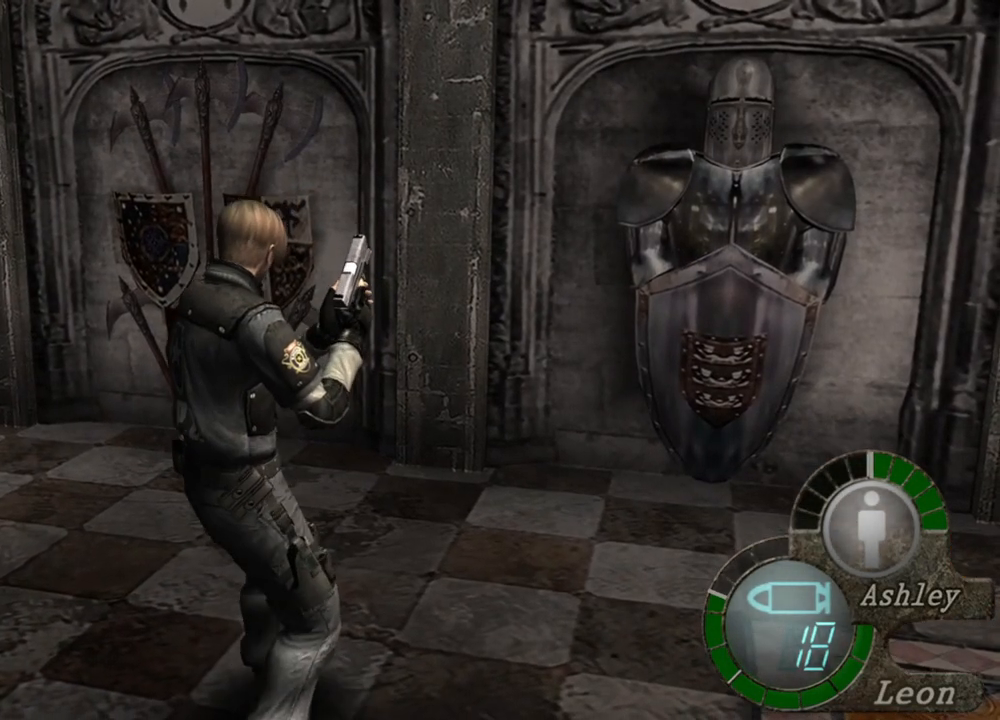
{"keys": ["s"], "mouse": [], "events": []}
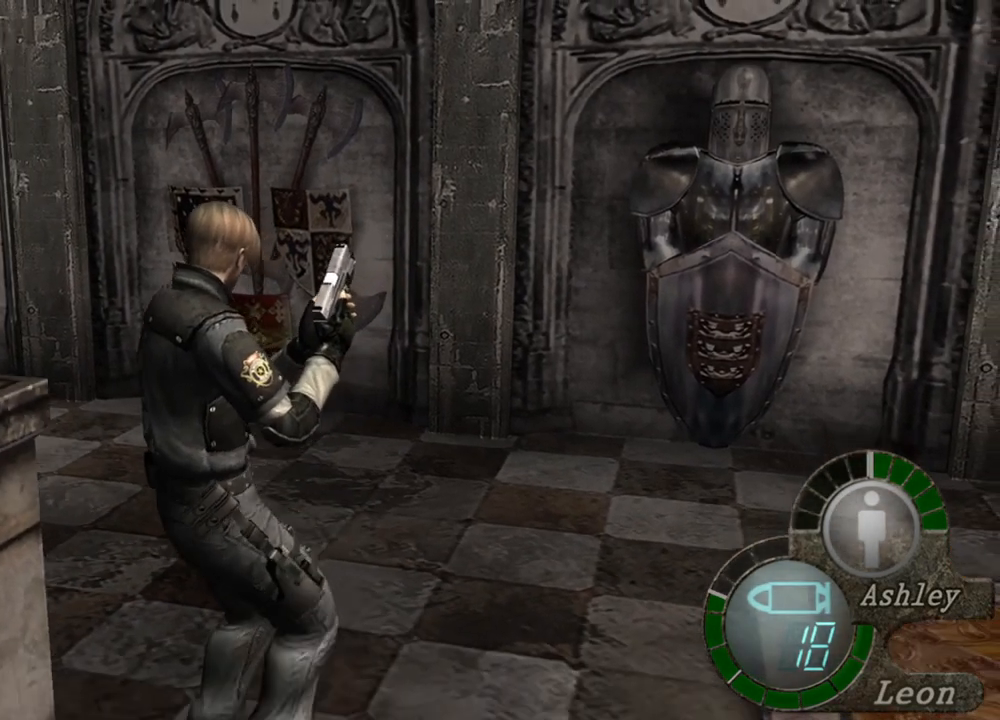
{"keys": ["s"], "mouse": [], "events": []}
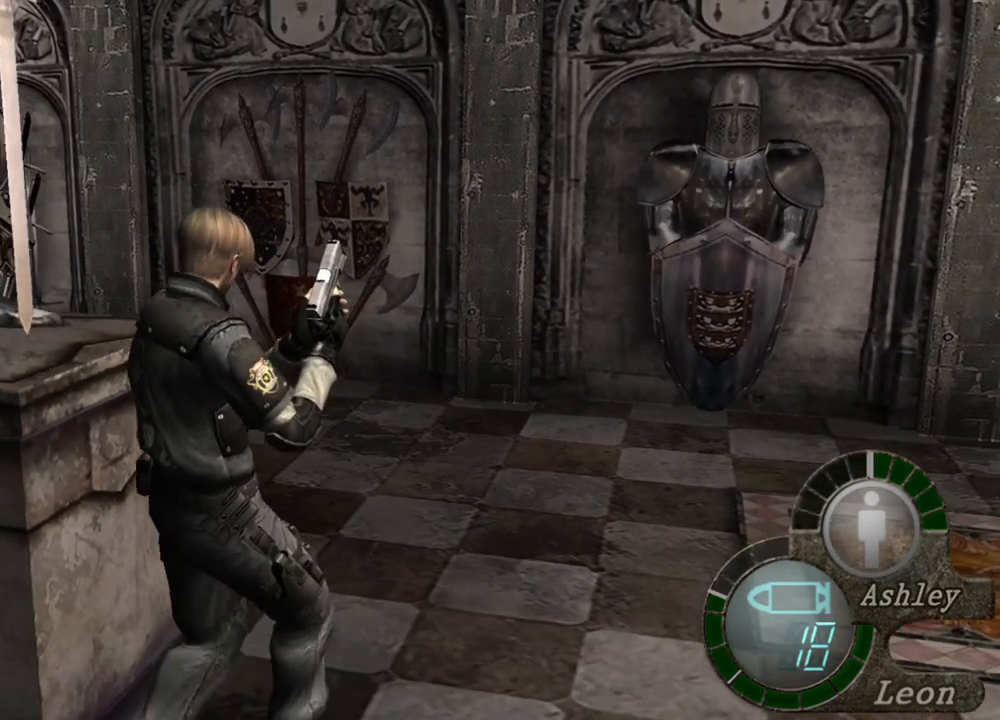
{"keys": [], "mouse": [], "events": [[134, "s", "up"]]}
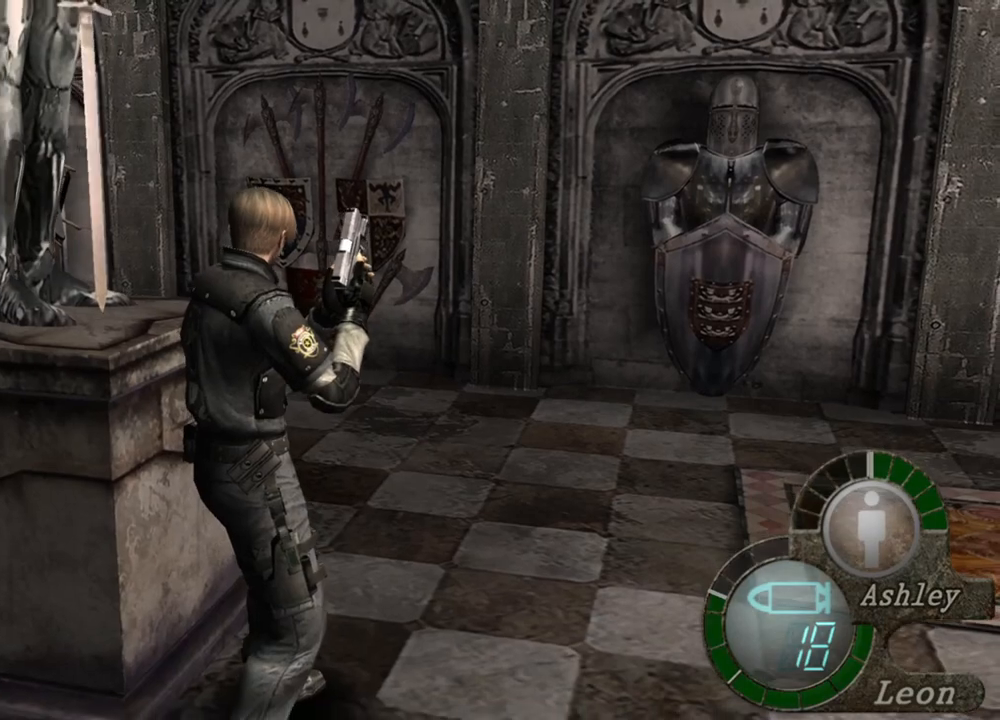
{"keys": [], "mouse": [], "events": []}
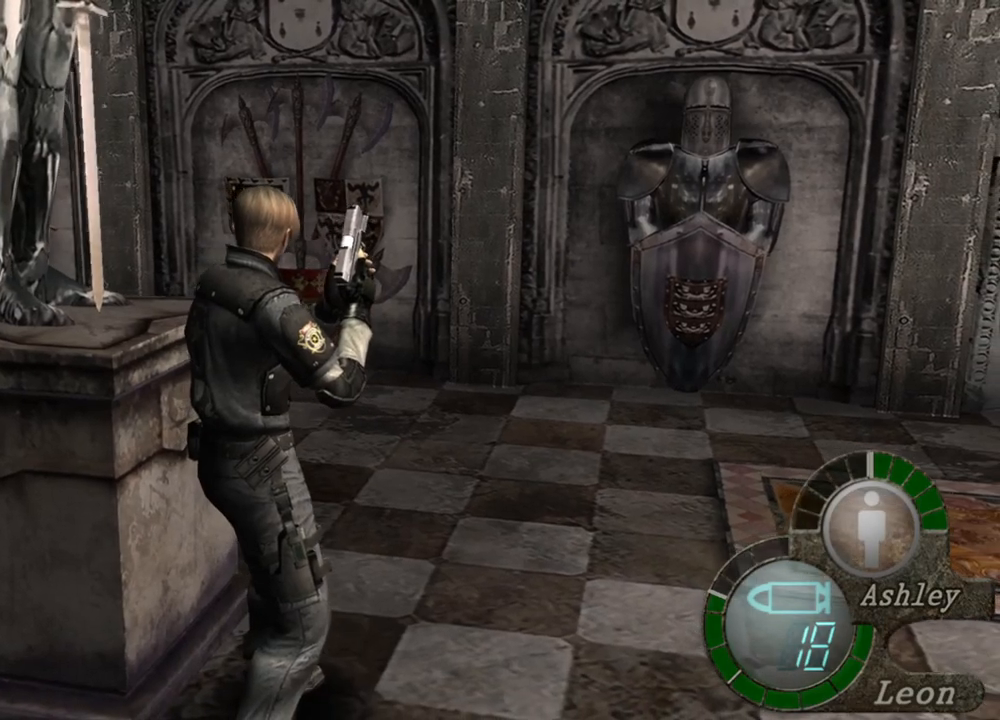
{"keys": [], "mouse": [], "events": []}
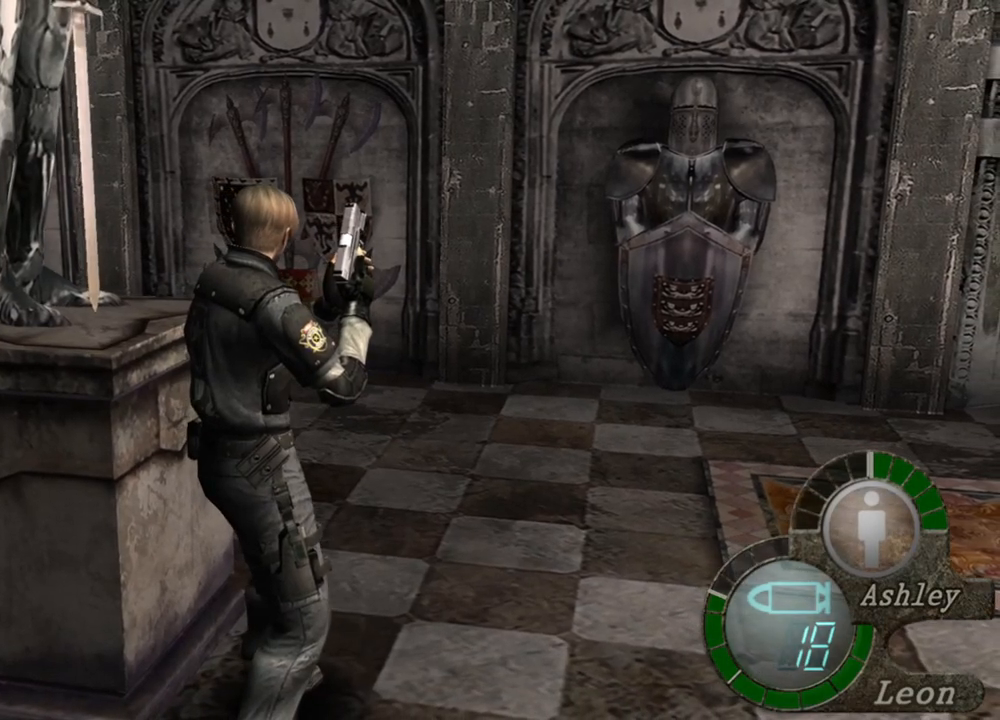
{"keys": [], "mouse": [], "events": []}
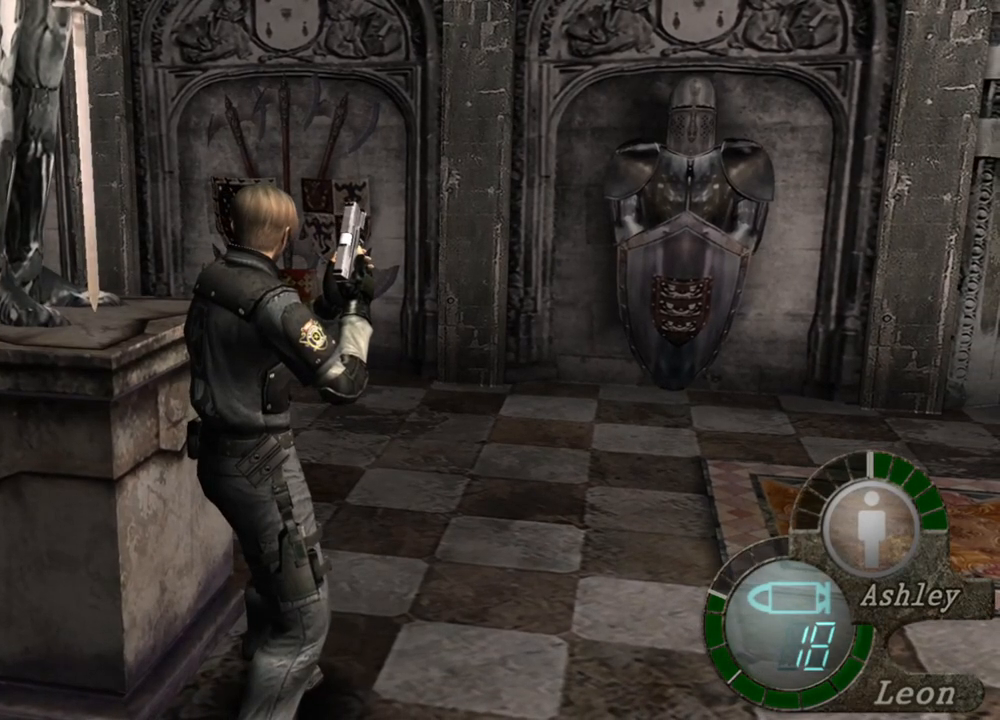
{"keys": [], "mouse": [], "events": []}
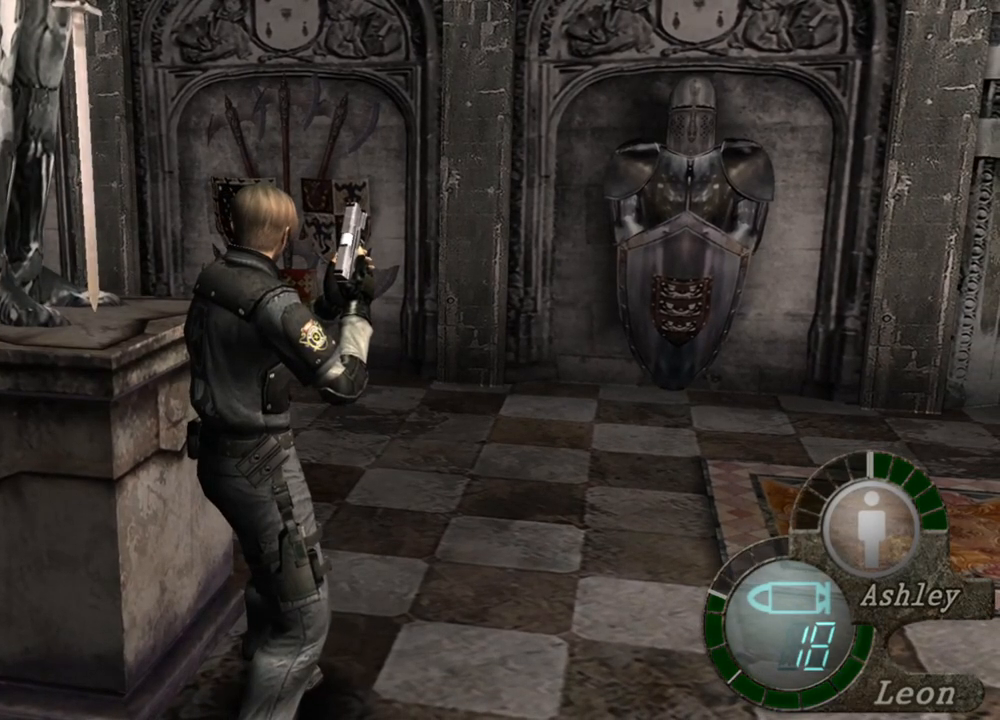
{"keys": [], "mouse": [], "events": []}
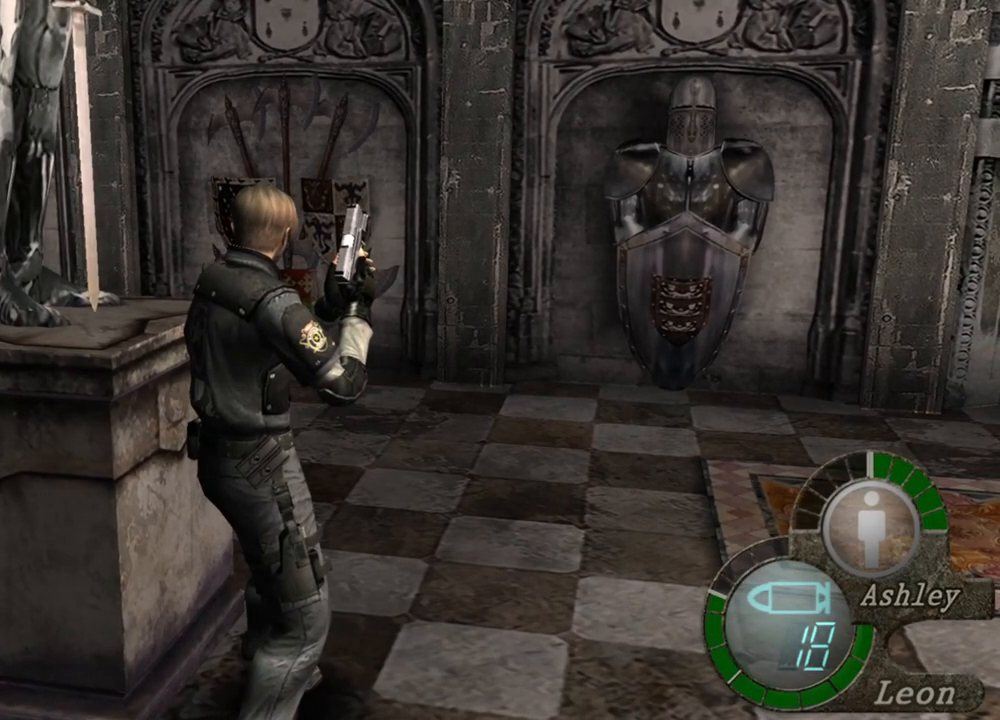
{"keys": ["s"], "mouse": [], "events": [[400, "s", "down"]]}
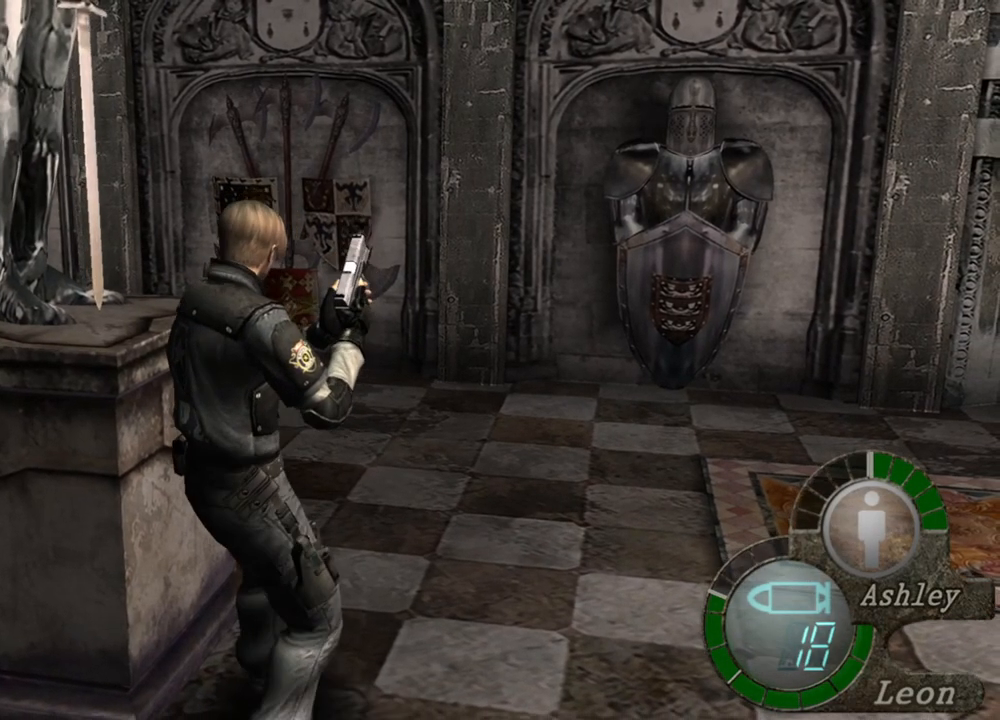
{"keys": ["s"], "mouse": [], "events": []}
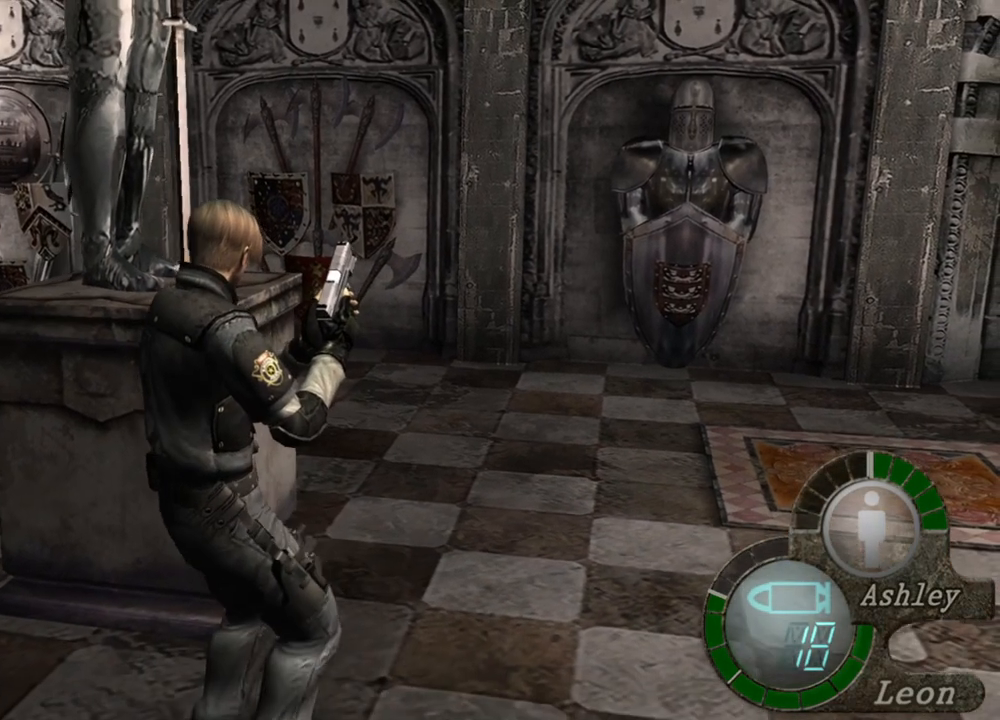
{"keys": [], "mouse": [], "events": [[300, "s", "up"]]}
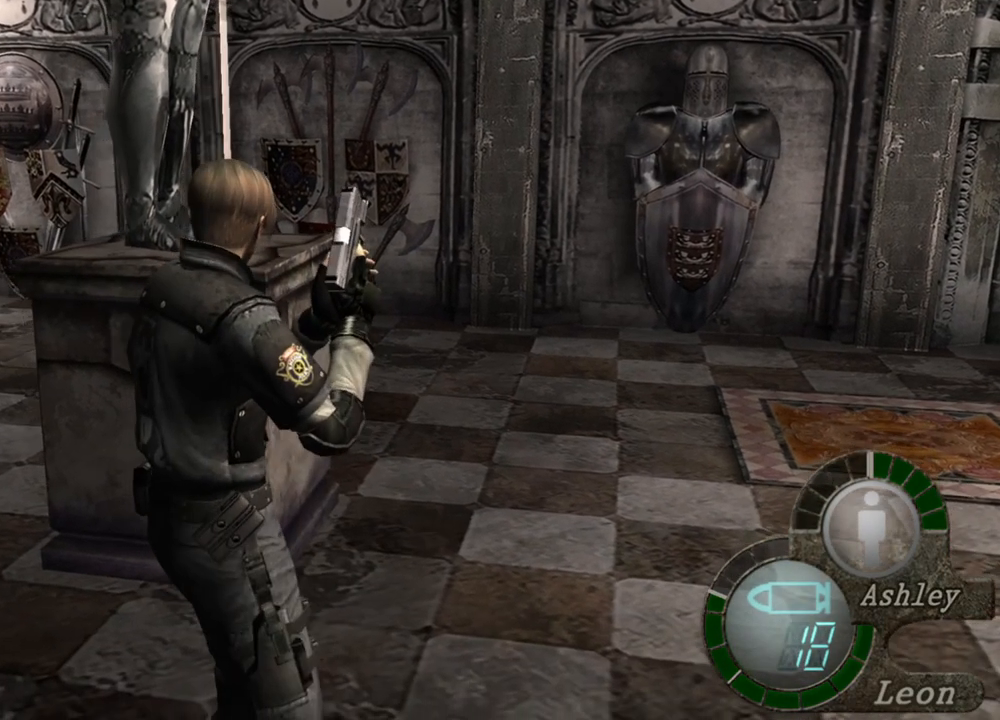
{"keys": [], "mouse": [], "events": []}
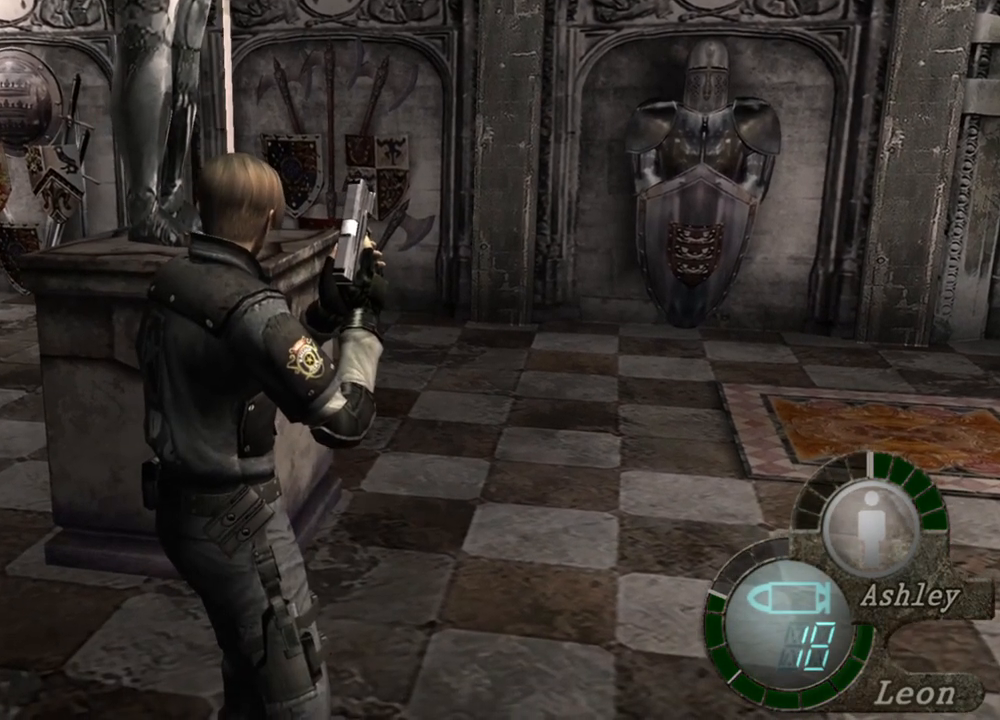
{"keys": [], "mouse": [], "events": []}
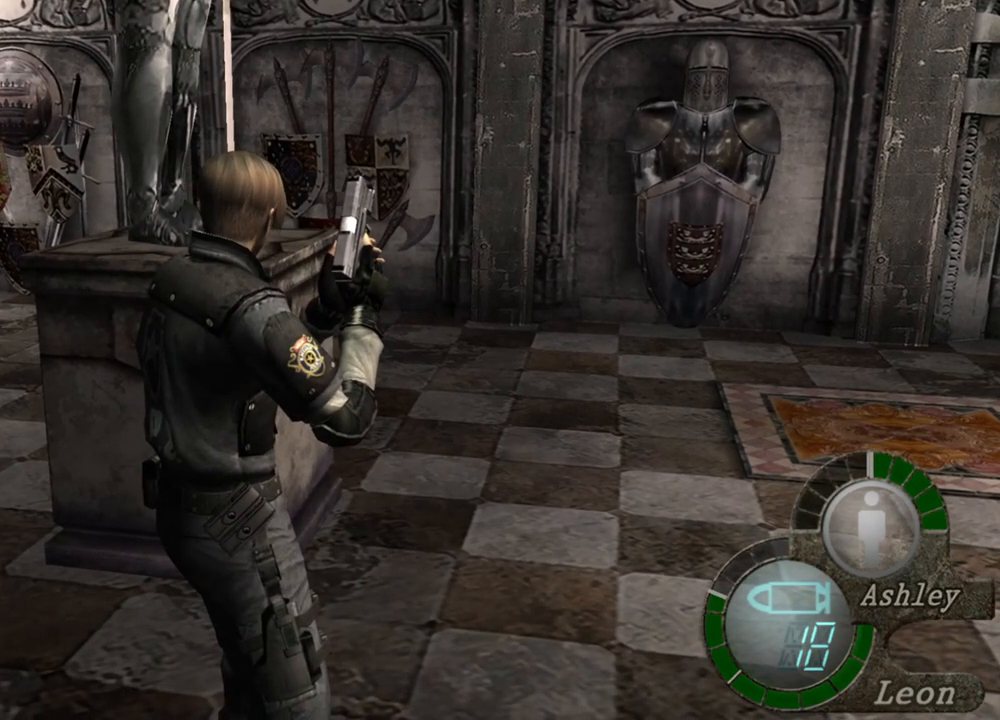
{"keys": [], "mouse": [], "events": []}
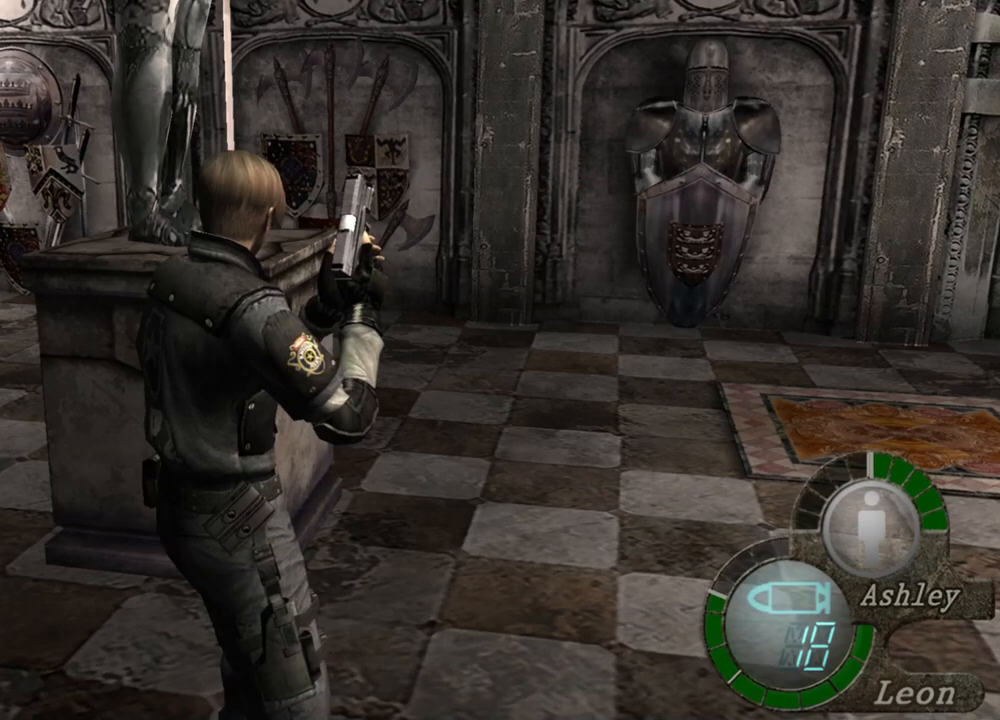
{"keys": [], "mouse": [], "events": []}